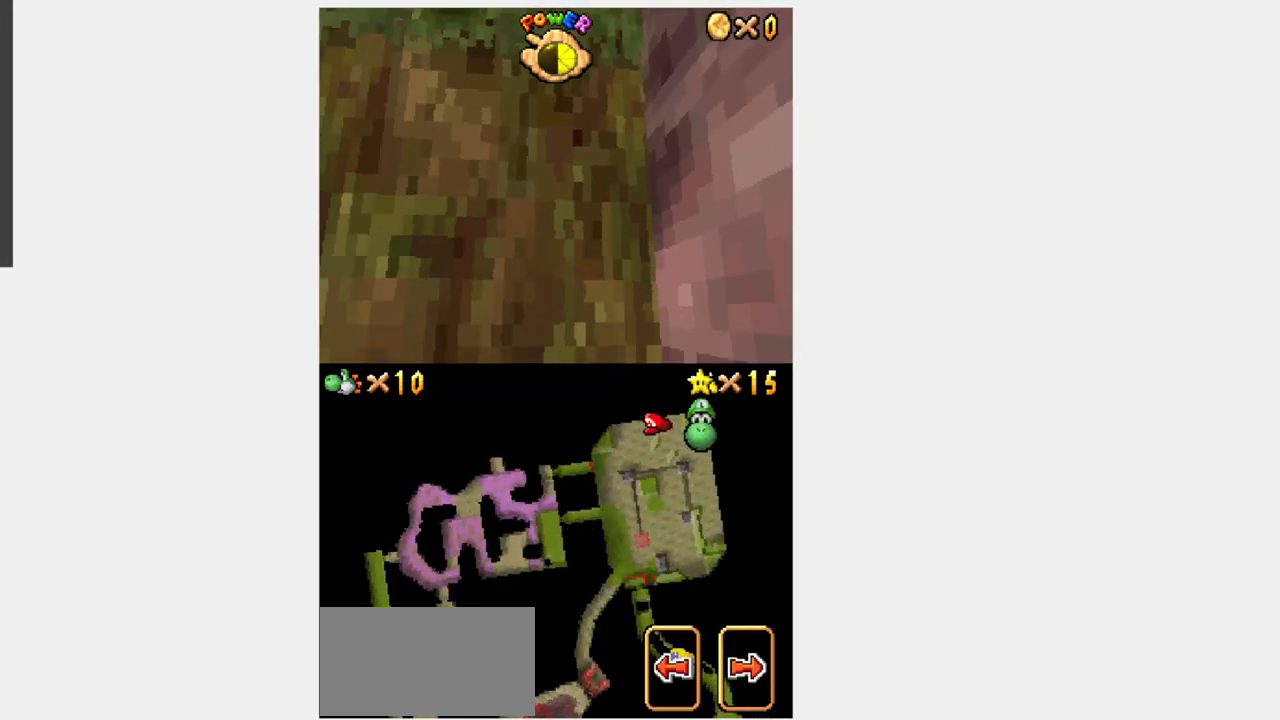
Gameplay with a controller (Nintendo layout); each line is a JSON object with the inputs held at the frame after it (dt_ms = milliseconds from this image to that frame). "events" lists button and stick changes between this image and that frame as [ms after this image, input, new state], when the widget could be followed in between. Not read: L3 R3.
{"dt_ms": 500, "buttons": ["DPAD_UP", "DPAD_LEFT"], "events": [[33, "B", "up"], [117, "DPAD_UP", "down"], [367, "R1", "down"], [500, "R1", "up"]]}
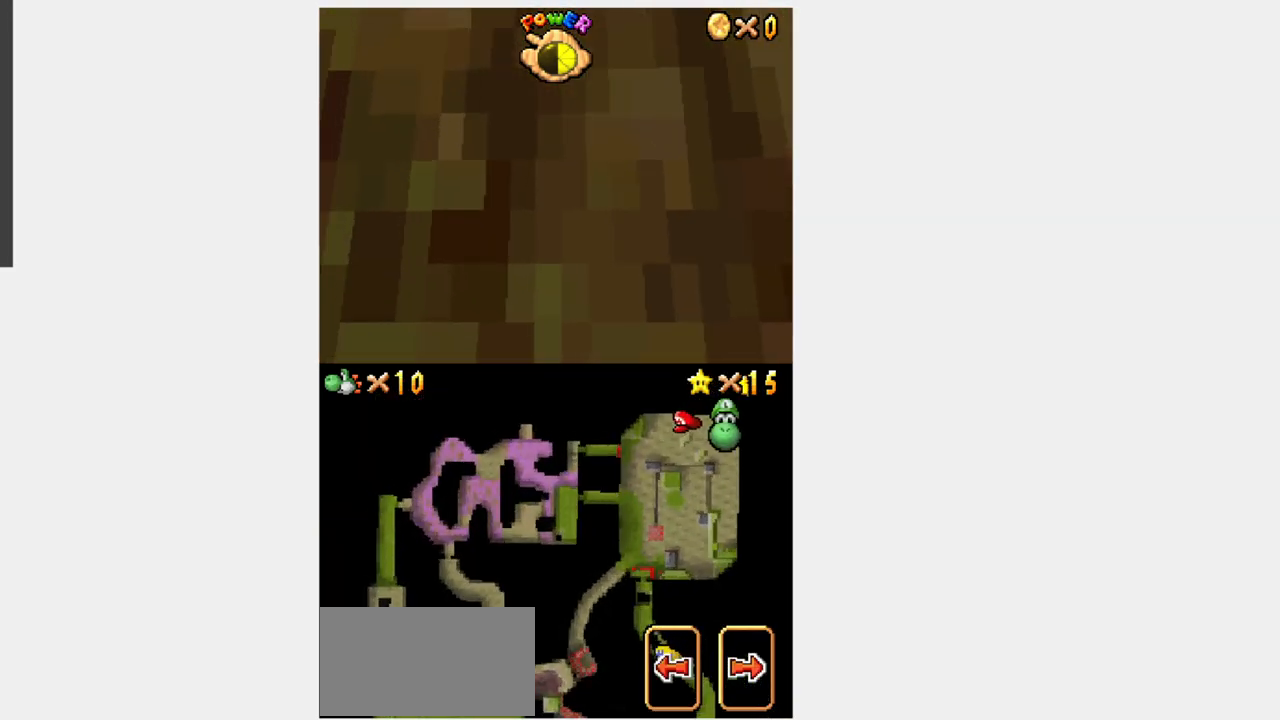
{"dt_ms": 500, "buttons": [], "events": [[217, "DPAD_LEFT", "up"], [217, "DPAD_UP", "up"]]}
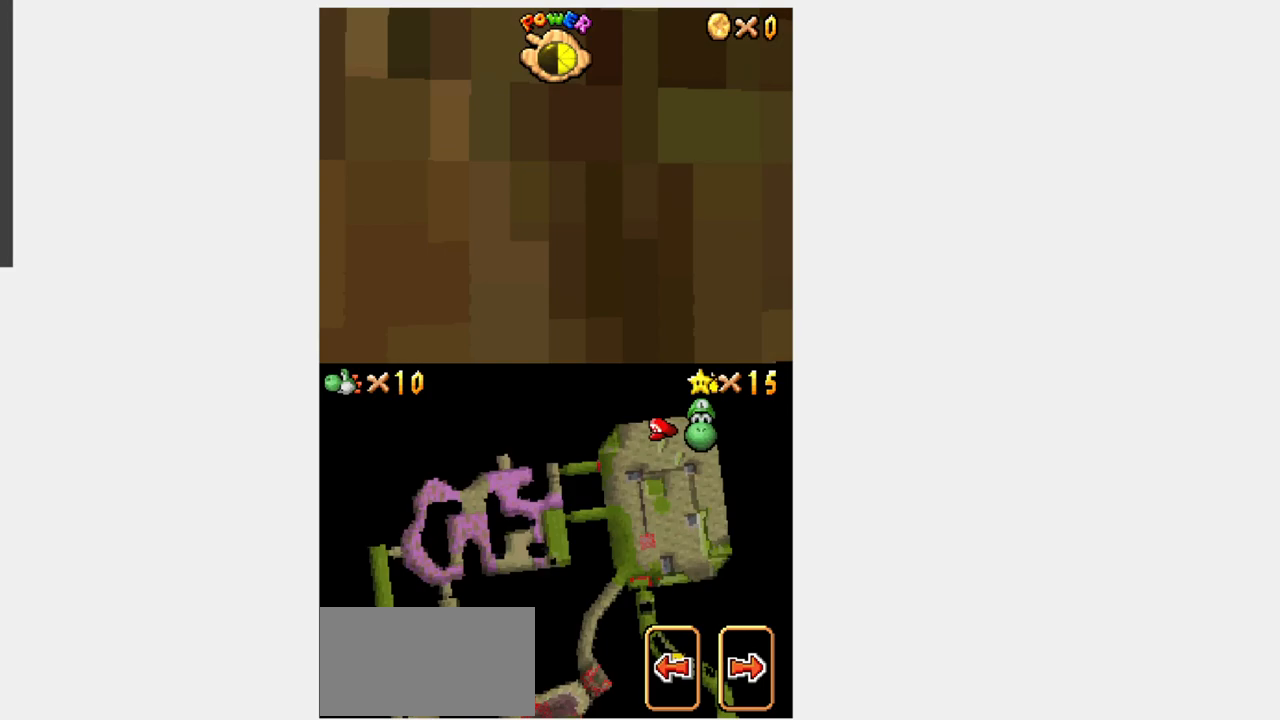
{"dt_ms": 500, "buttons": ["A", "L1"], "events": [[317, "X", "down"], [350, "X", "up"], [383, "DPAD_LEFT", "down"], [417, "DPAD_LEFT", "up"], [417, "X", "down"], [450, "A", "down"], [450, "L1", "down"], [450, "X", "up"]]}
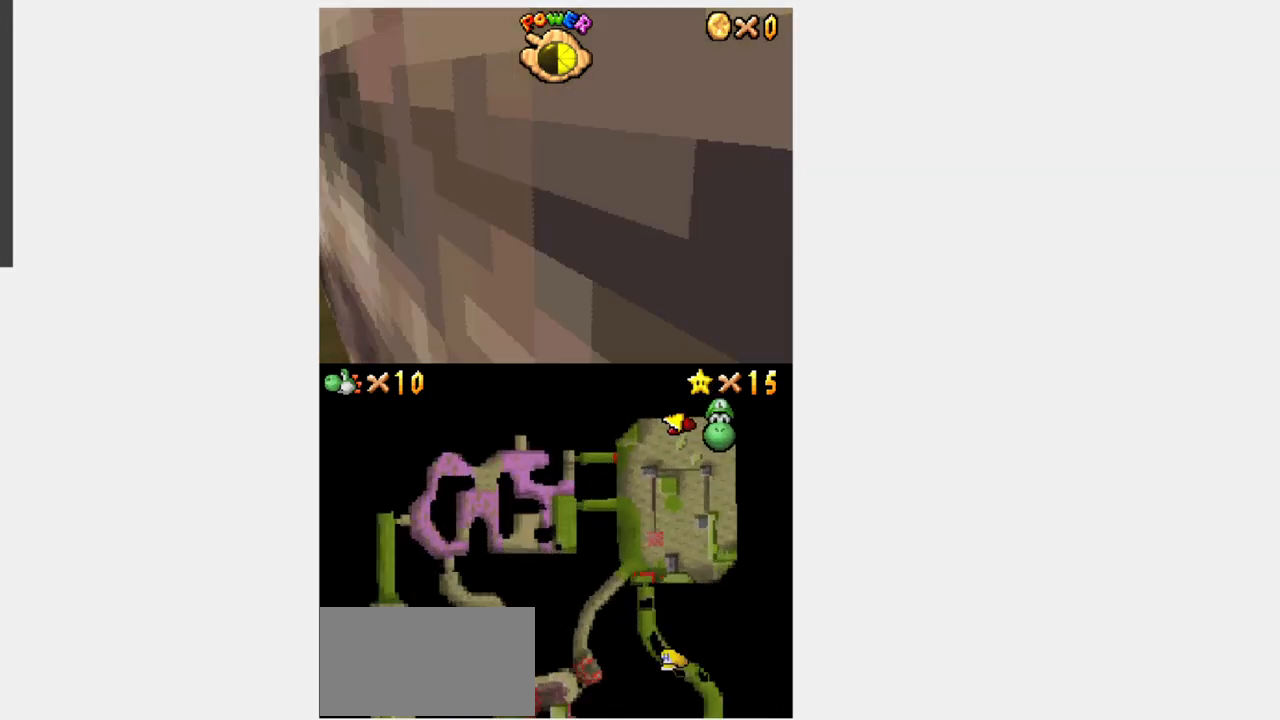
{"dt_ms": 500, "buttons": ["Y", "DPAD_UP", "DPAD_RIGHT"], "events": [[67, "A", "up"], [100, "DPAD_UP", "down"], [100, "L1", "up"], [100, "Y", "down"], [317, "DPAD_RIGHT", "down"]]}
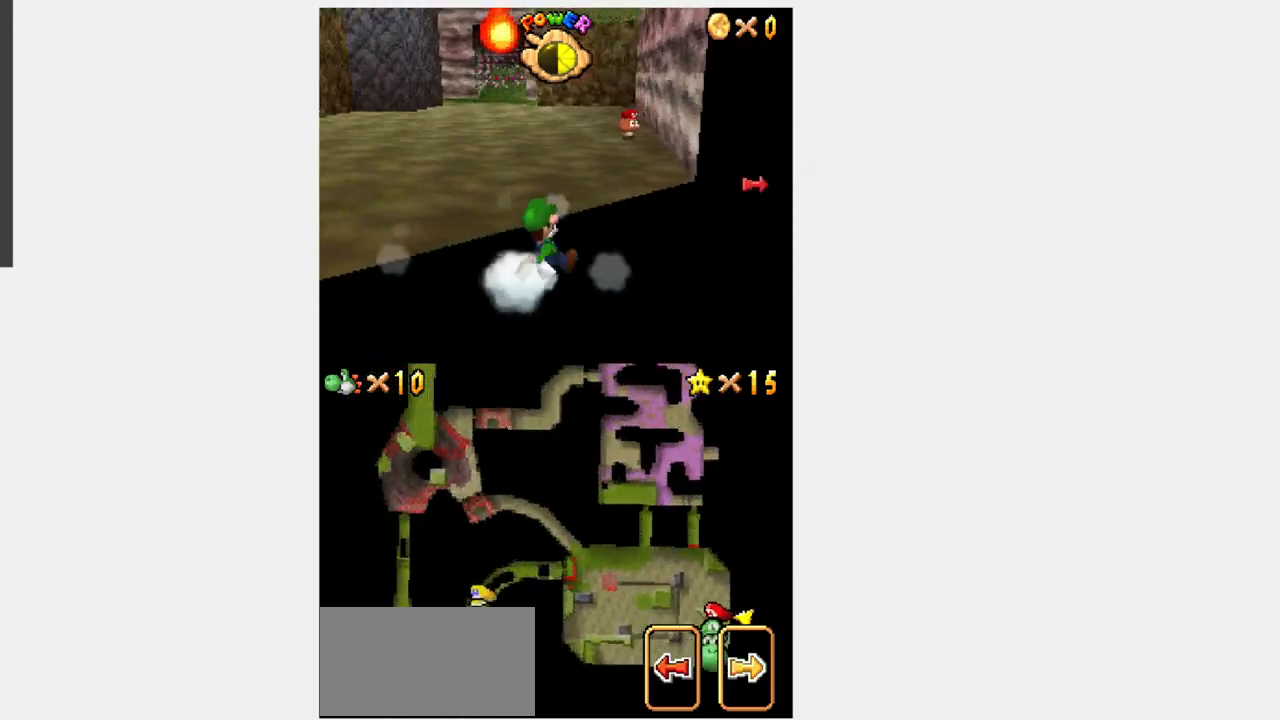
{"dt_ms": 500, "buttons": ["Y", "DPAD_UP"], "events": [[33, "DPAD_UP", "up"], [483, "DPAD_UP", "down"], [500, "DPAD_RIGHT", "up"]]}
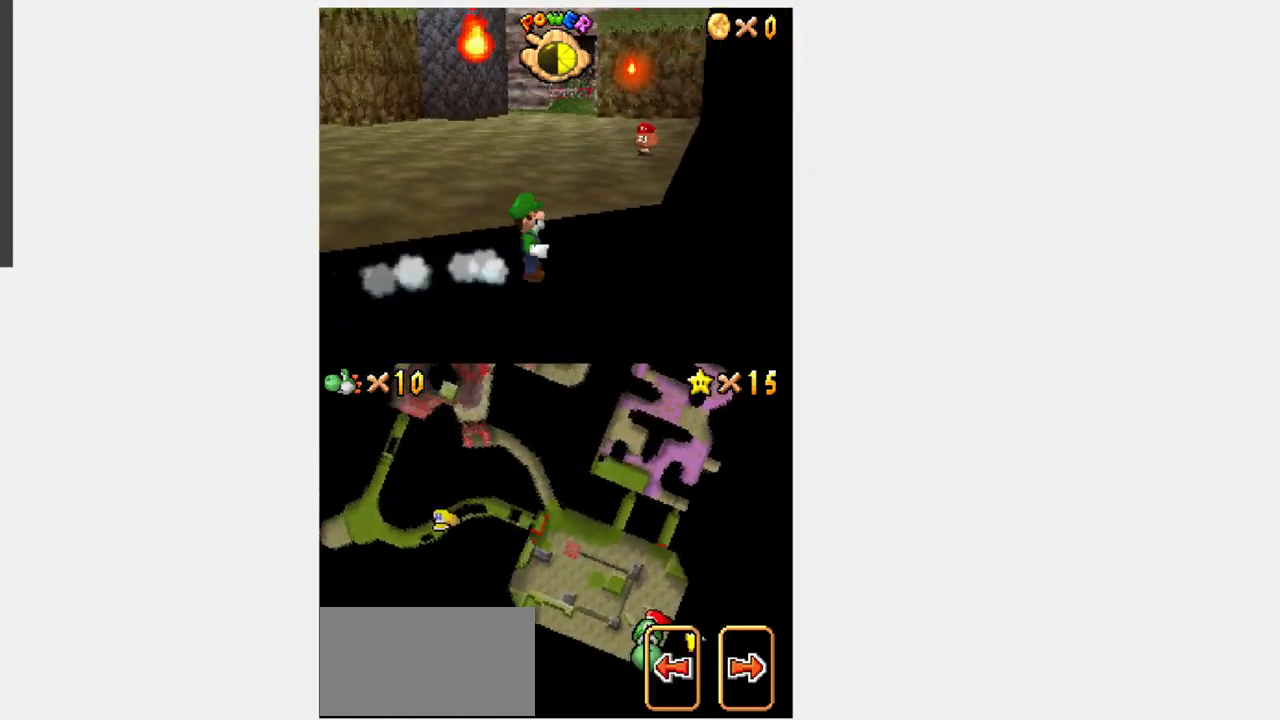
{"dt_ms": 1000, "buttons": ["R1", "DPAD_UP", "DPAD_RIGHT"]}
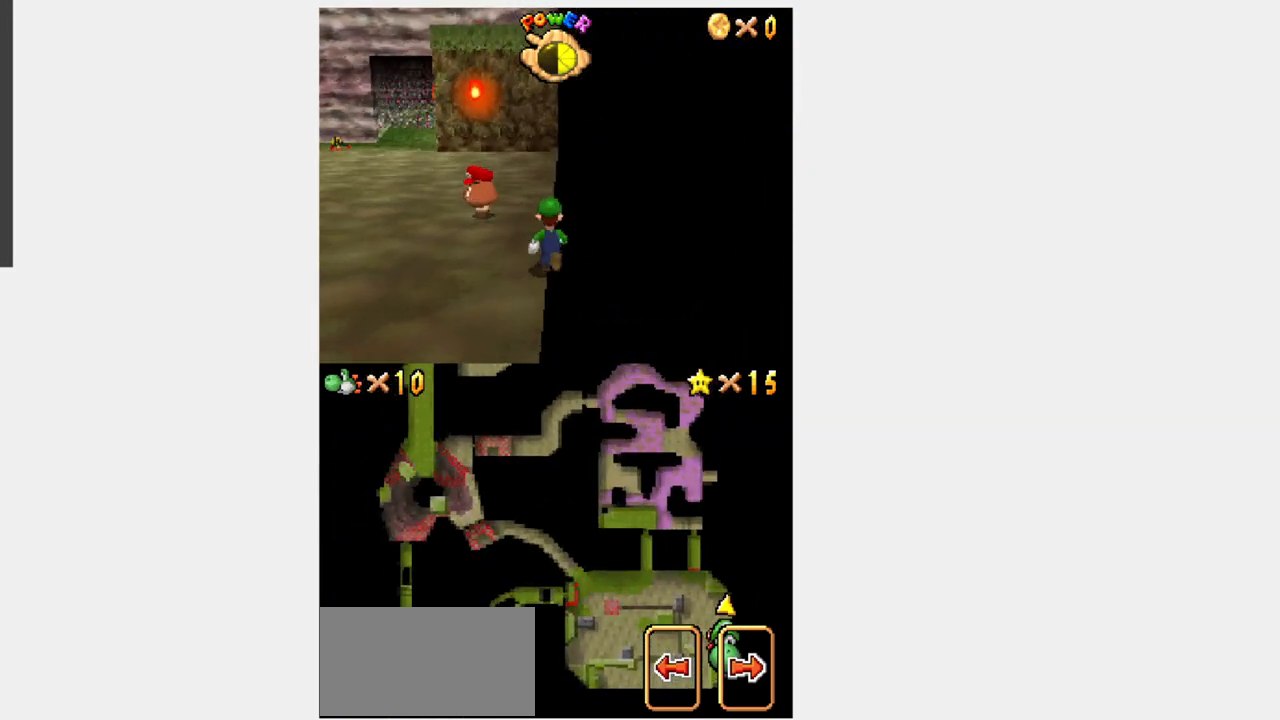
{"dt_ms": 500, "buttons": ["DPAD_UP"]}
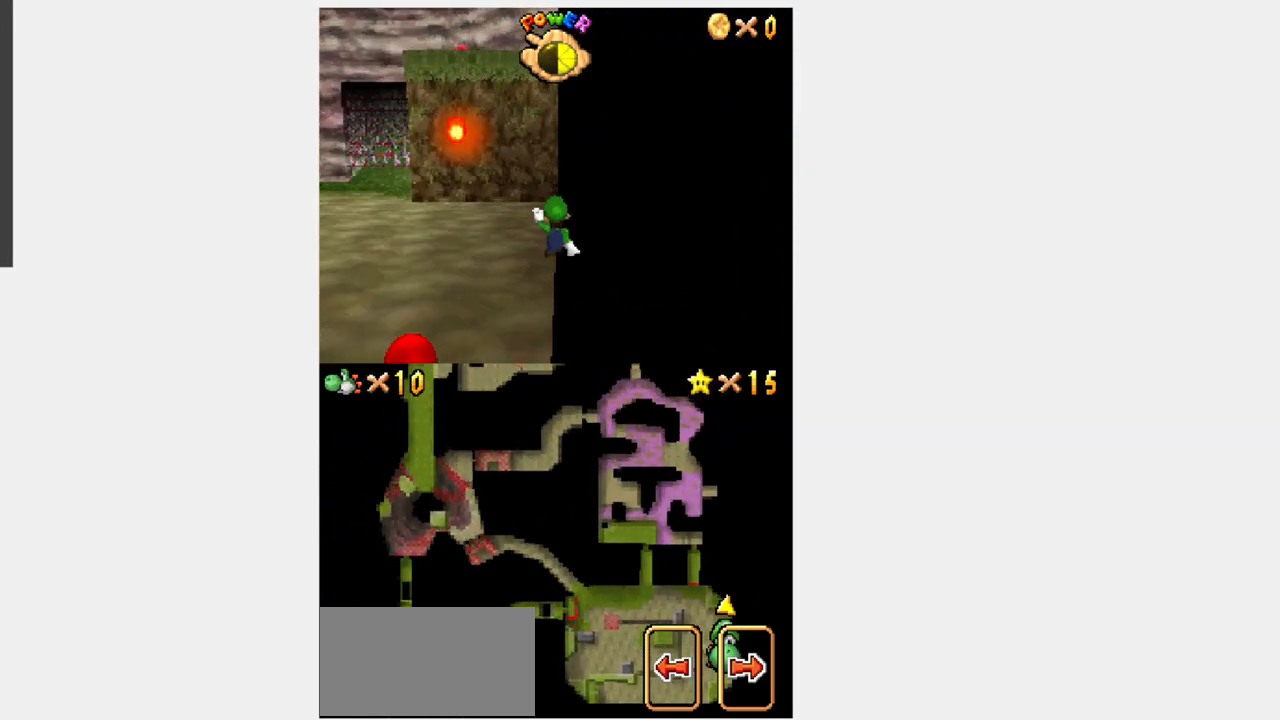
{"dt_ms": 500, "buttons": ["Y", "DPAD_UP"], "events": [[67, "L1", "down"], [67, "Y", "down"], [217, "L1", "up"]]}
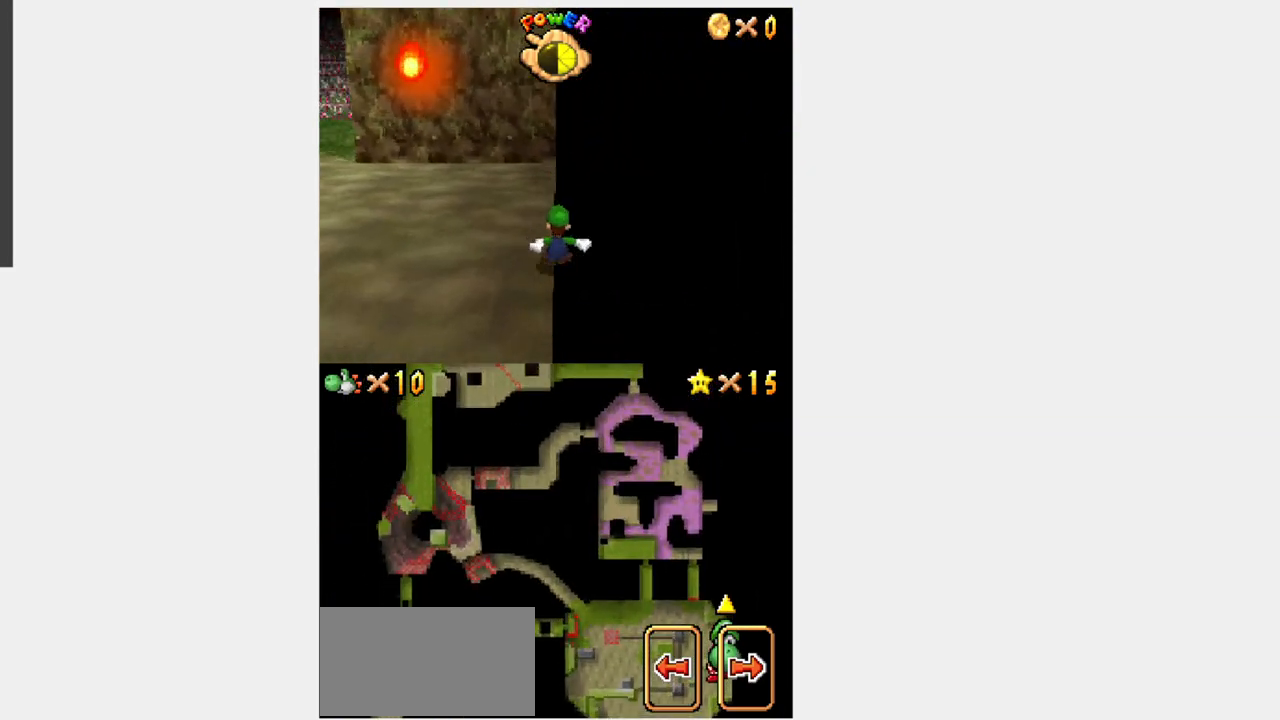
{"dt_ms": 500, "buttons": ["Y", "DPAD_UP"], "events": []}
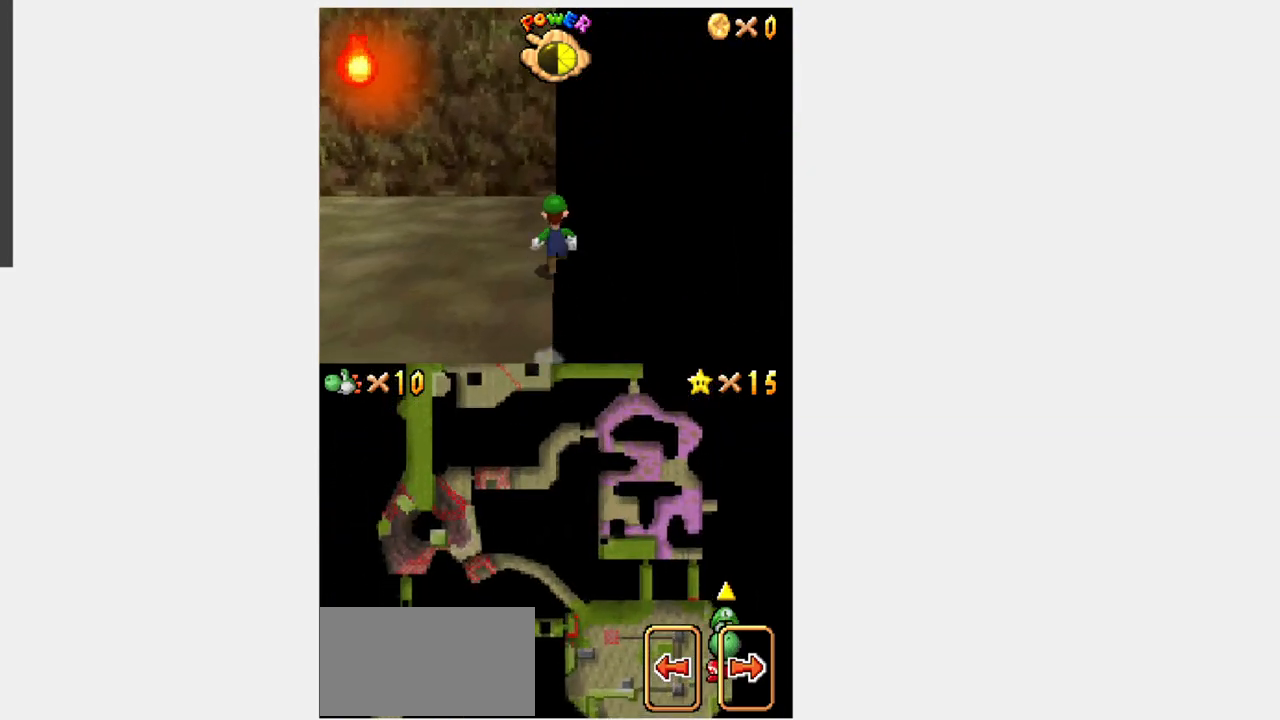
{"dt_ms": 500, "buttons": [], "events": [[50, "DPAD_DOWN", "down"], [50, "DPAD_UP", "up"], [83, "B", "down"], [117, "DPAD_DOWN", "up"], [150, "B", "up"], [150, "Y", "up"], [200, "DPAD_UP", "down"], [433, "DPAD_UP", "up"]]}
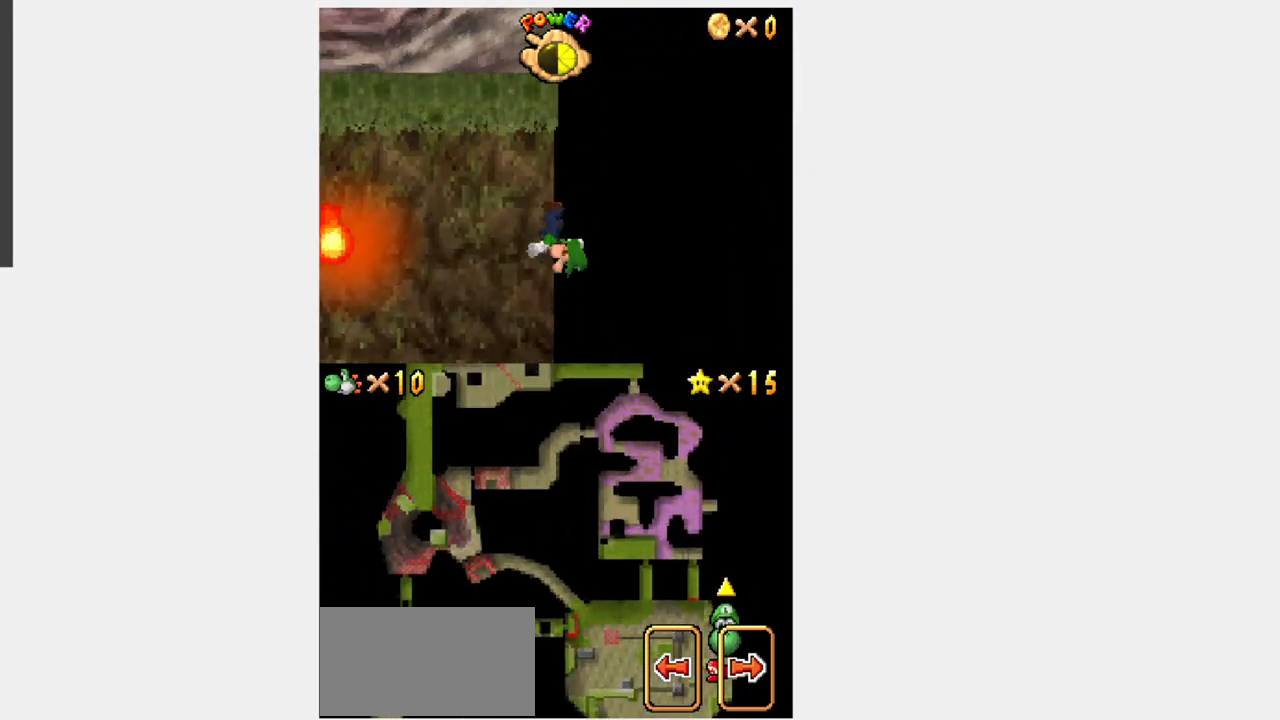
{"dt_ms": 500, "buttons": ["R1"], "events": [[17, "DPAD_UP", "down"], [183, "DPAD_DOWN", "down"], [183, "DPAD_UP", "up"], [267, "A", "down"], [350, "A", "up"], [383, "DPAD_DOWN", "up"], [483, "R1", "down"]]}
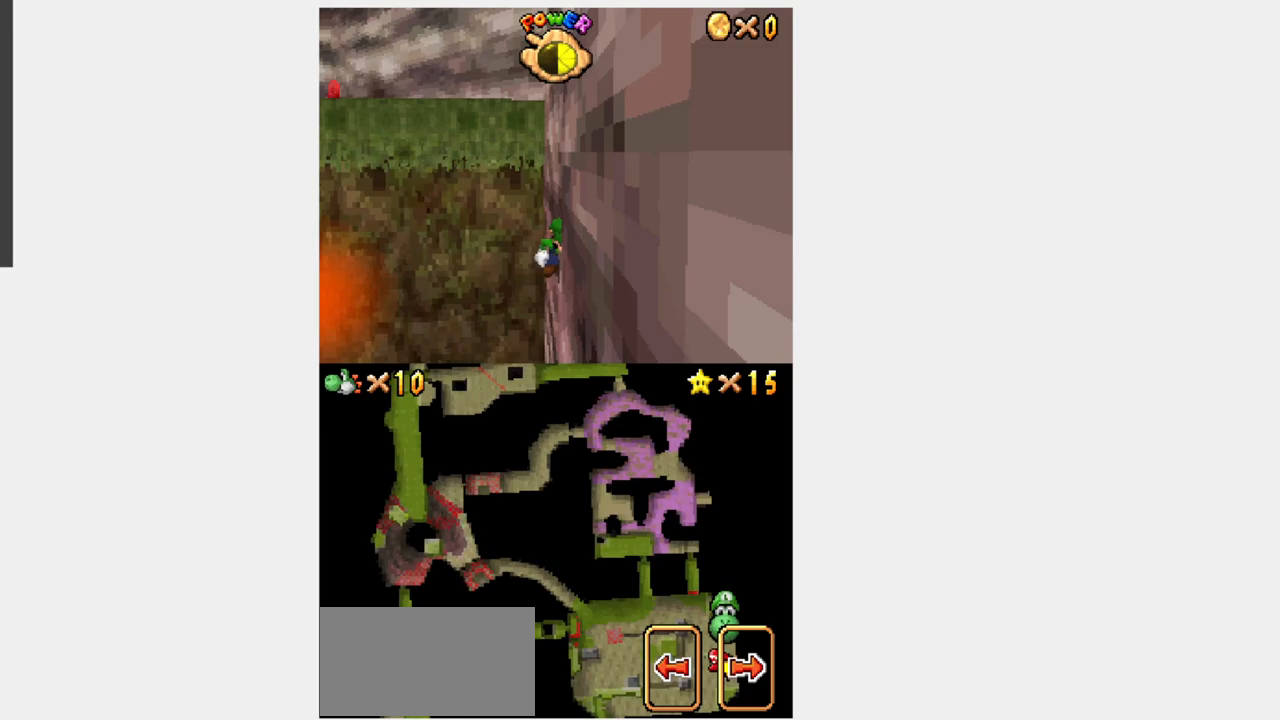
{"dt_ms": 500, "buttons": ["DPAD_UP"], "events": [[450, "B", "down"], [500, "B", "up"], [500, "DPAD_UP", "down"], [500, "R1", "up"]]}
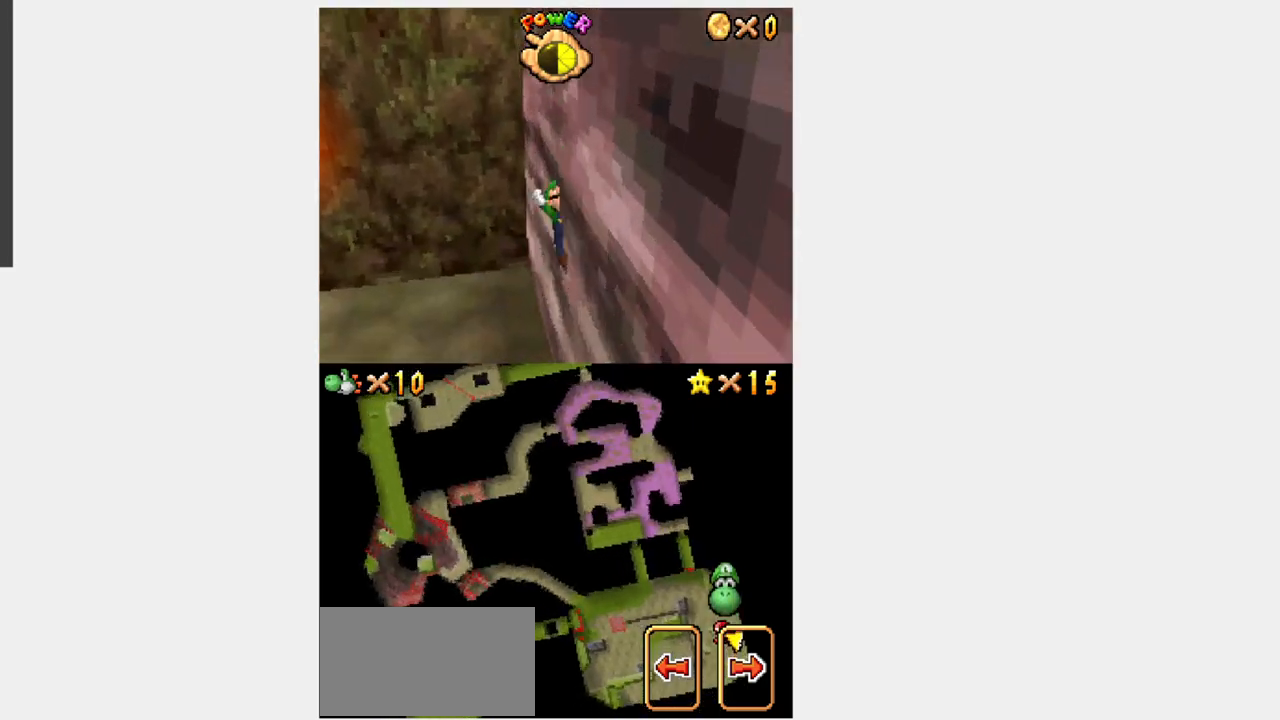
{"dt_ms": 500, "buttons": ["B"], "events": [[133, "B", "down"], [250, "DPAD_LEFT", "down"], [317, "DPAD_LEFT", "up"], [317, "DPAD_UP", "up"]]}
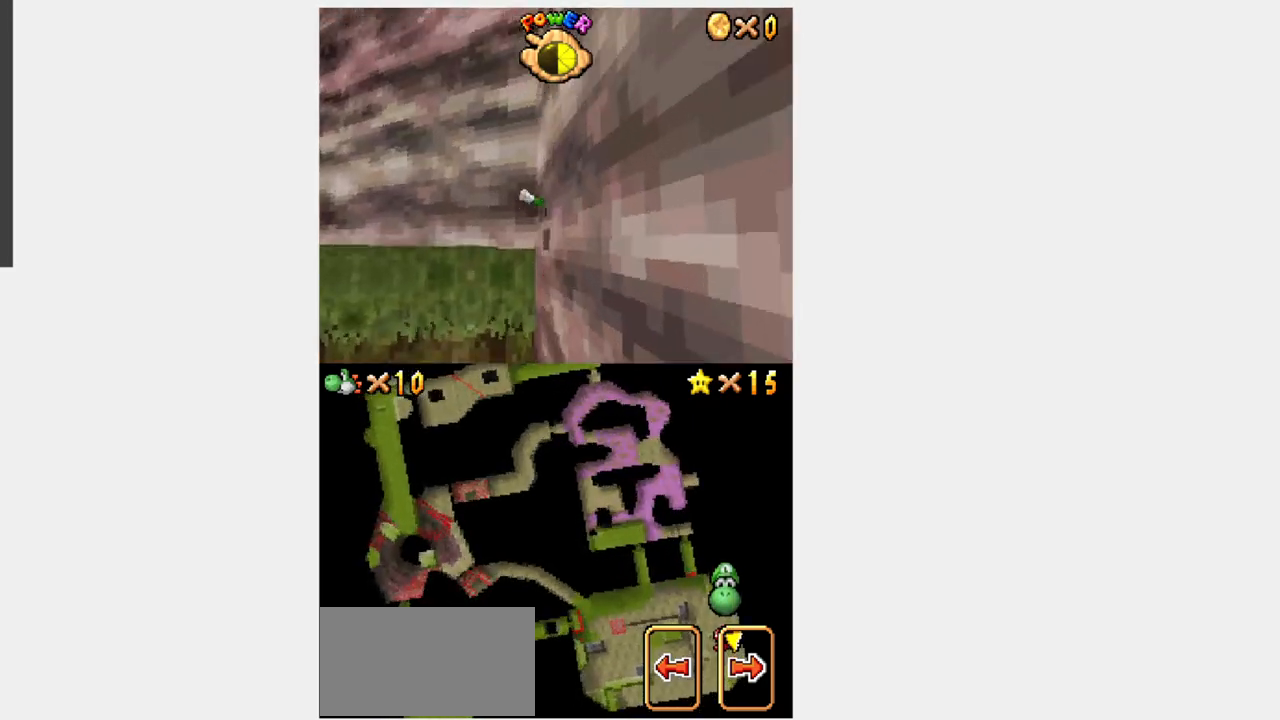
{"dt_ms": 500, "buttons": ["DPAD_LEFT"], "events": [[183, "DPAD_DOWN", "down"], [217, "DPAD_DOWN", "up"], [417, "DPAD_LEFT", "down"], [500, "B", "up"]]}
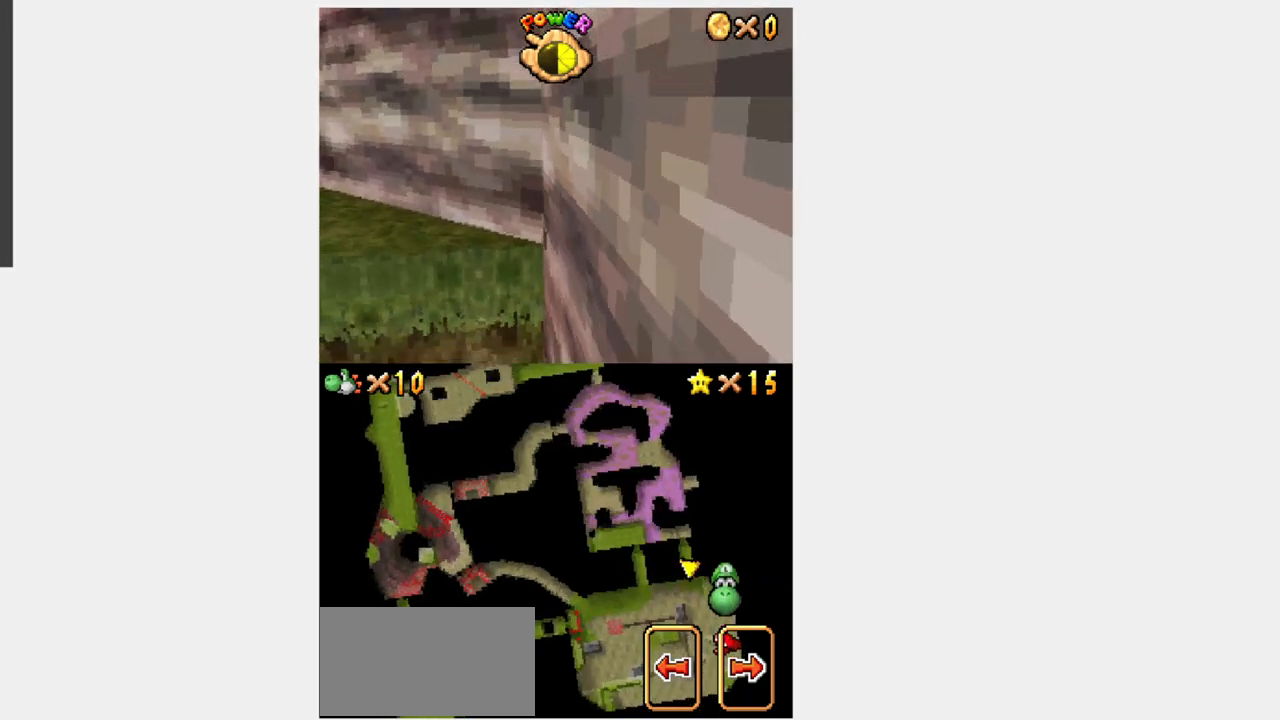
{"dt_ms": 500, "buttons": ["Y", "DPAD_LEFT"], "events": [[33, "DPAD_LEFT", "up"], [150, "DPAD_LEFT", "down"], [150, "DPAD_UP", "down"], [150, "Y", "down"], [433, "DPAD_UP", "up"]]}
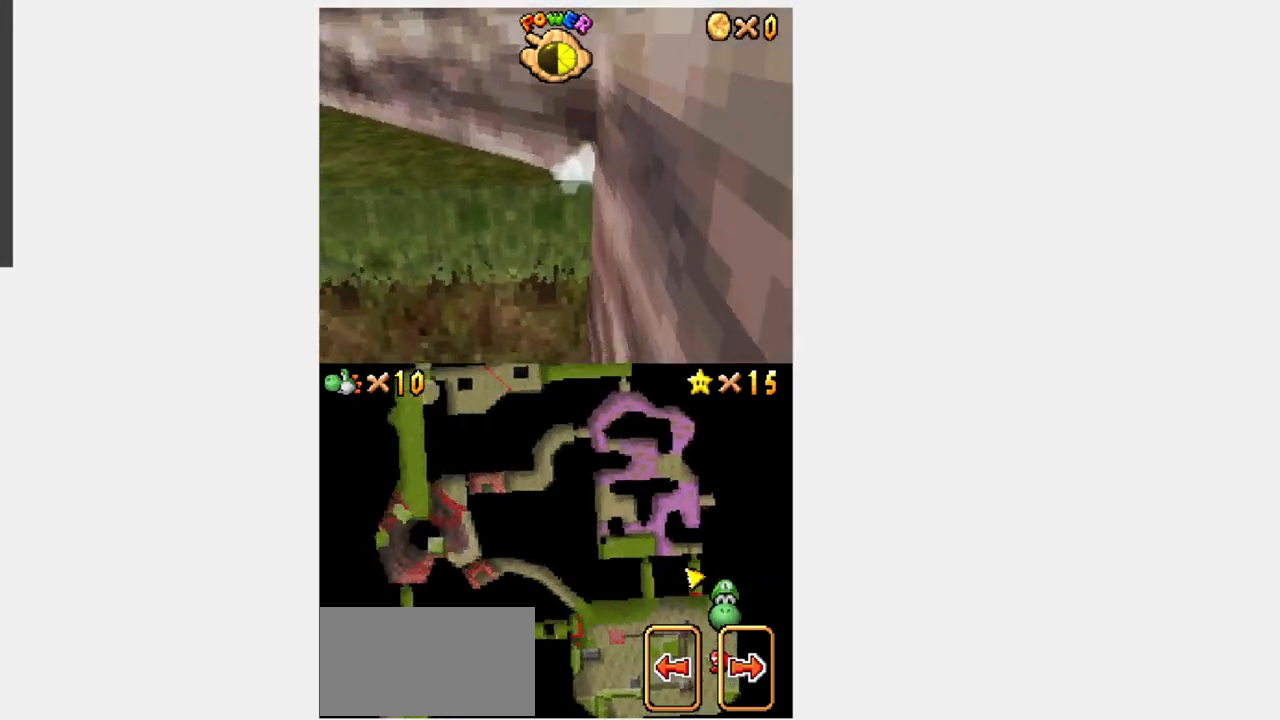
{"dt_ms": 500, "buttons": ["B", "Y", "DPAD_UP"], "events": [[33, "B", "down"], [33, "DPAD_UP", "down"], [250, "A", "down"], [483, "A", "up"], [483, "DPAD_LEFT", "up"]]}
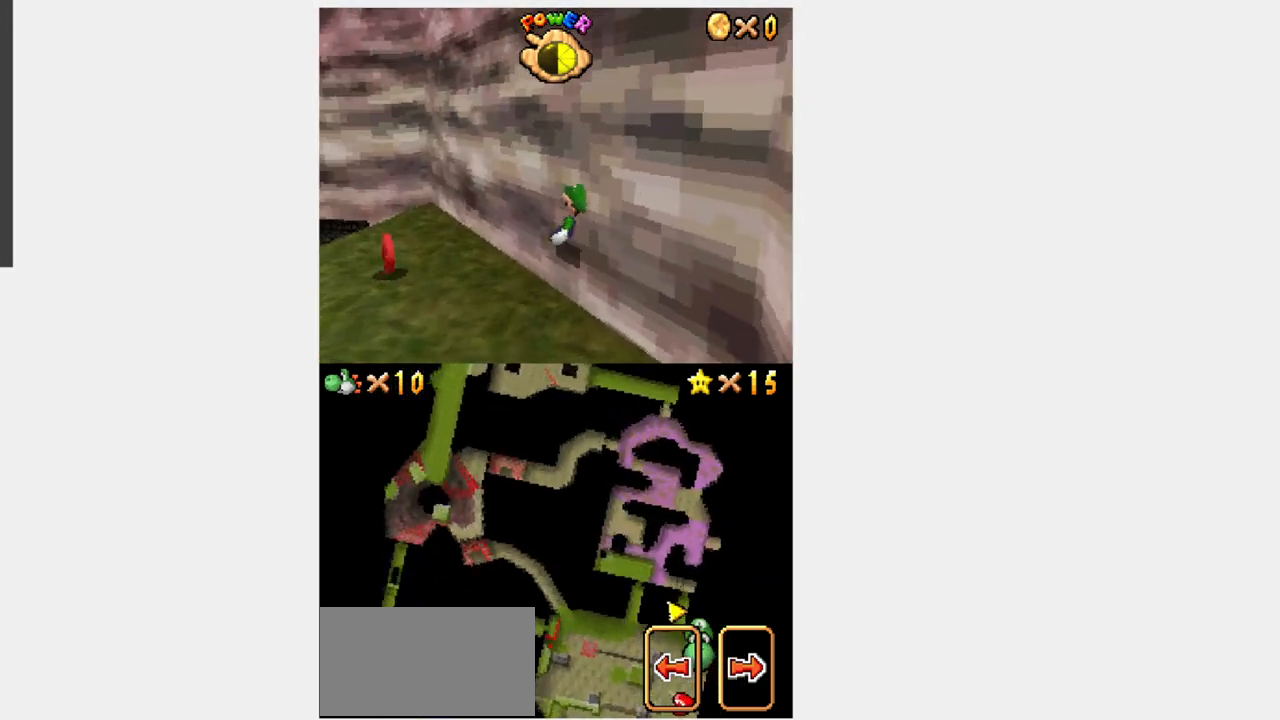
{"dt_ms": 500, "buttons": ["B", "Y", "DPAD_UP"], "events": [[183, "DPAD_LEFT", "down"], [183, "DPAD_UP", "up"], [383, "DPAD_LEFT", "up"], [383, "DPAD_UP", "down"]]}
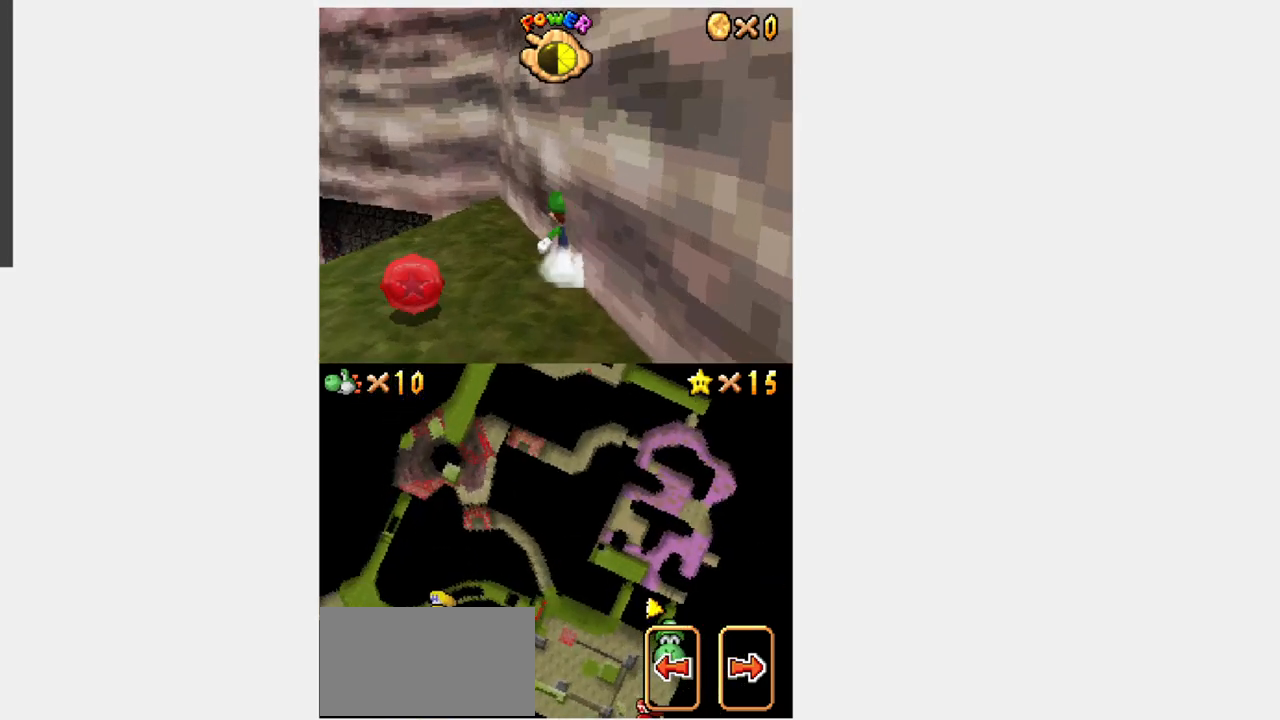
{"dt_ms": 500, "buttons": ["B"], "events": [[17, "B", "up"], [83, "DPAD_LEFT", "down"], [133, "DPAD_LEFT", "up"], [200, "DPAD_LEFT", "down"], [267, "DPAD_LEFT", "up"], [450, "B", "down"], [450, "DPAD_UP", "up"], [450, "Y", "up"]]}
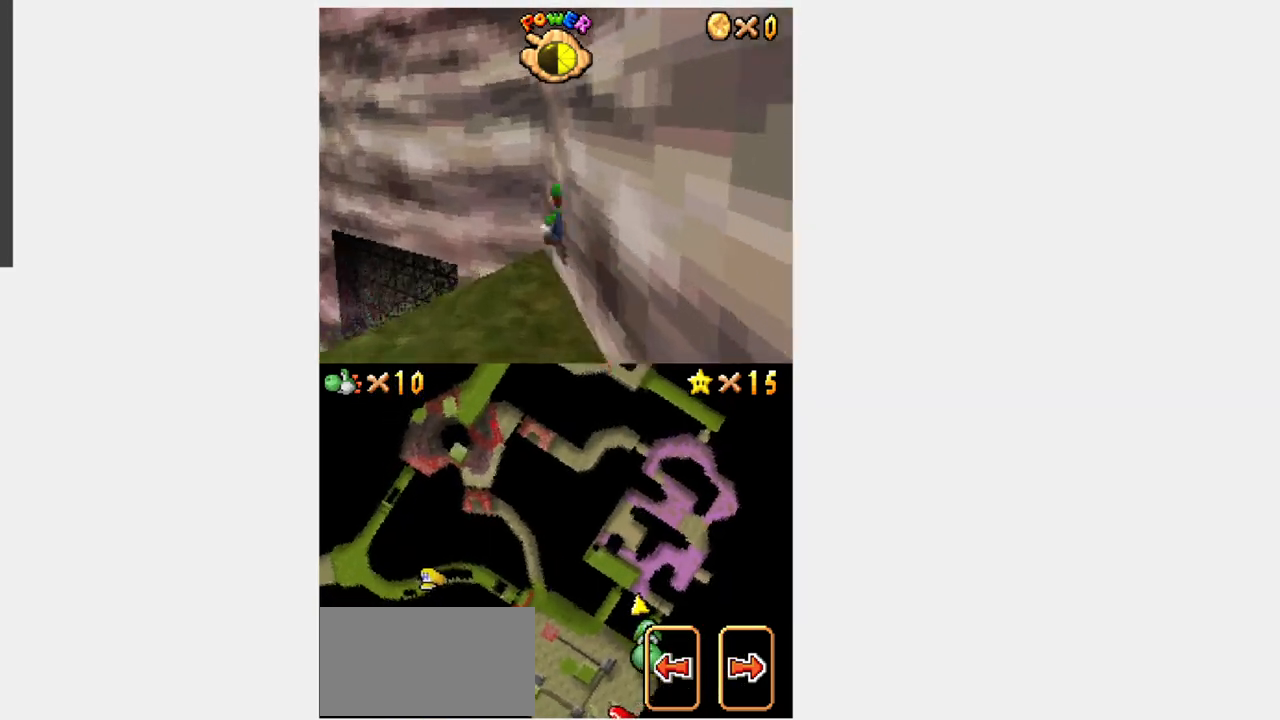
{"dt_ms": 500, "buttons": ["B"], "events": [[150, "DPAD_DOWN", "down"], [400, "DPAD_DOWN", "up"]]}
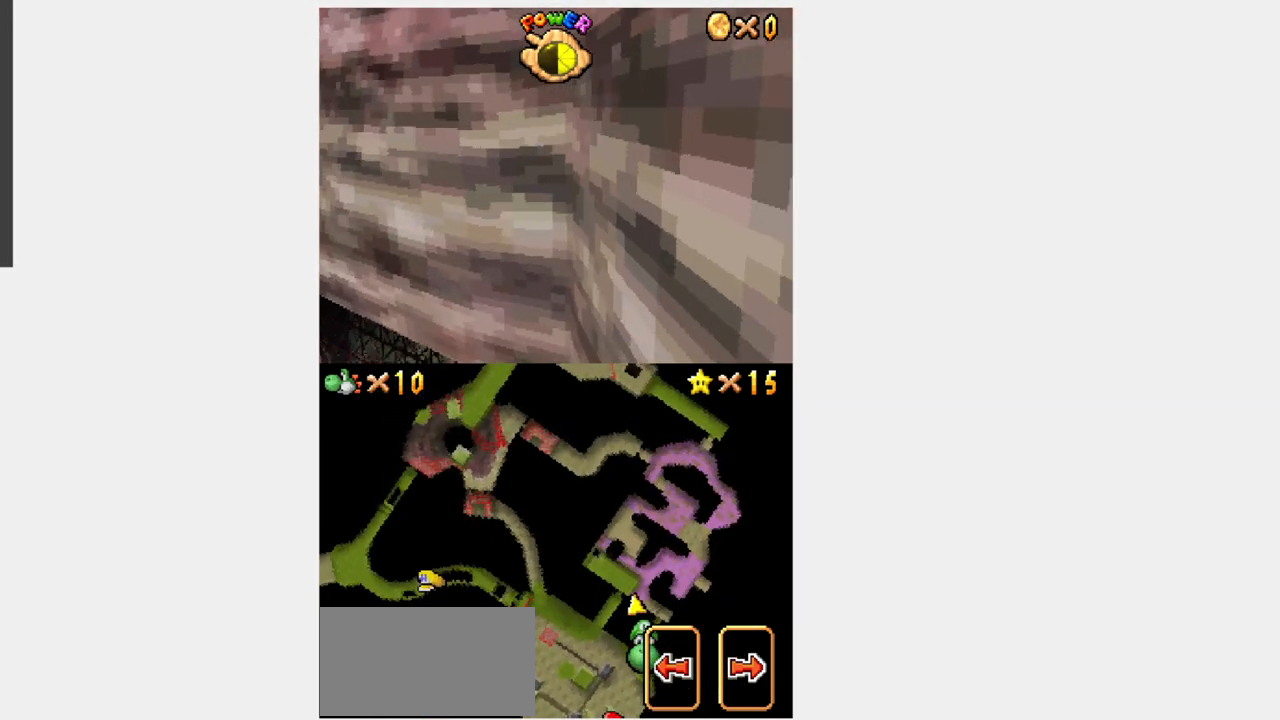
{"dt_ms": 500, "buttons": ["B"], "events": [[67, "DPAD_DOWN", "down"], [150, "DPAD_DOWN", "up"]]}
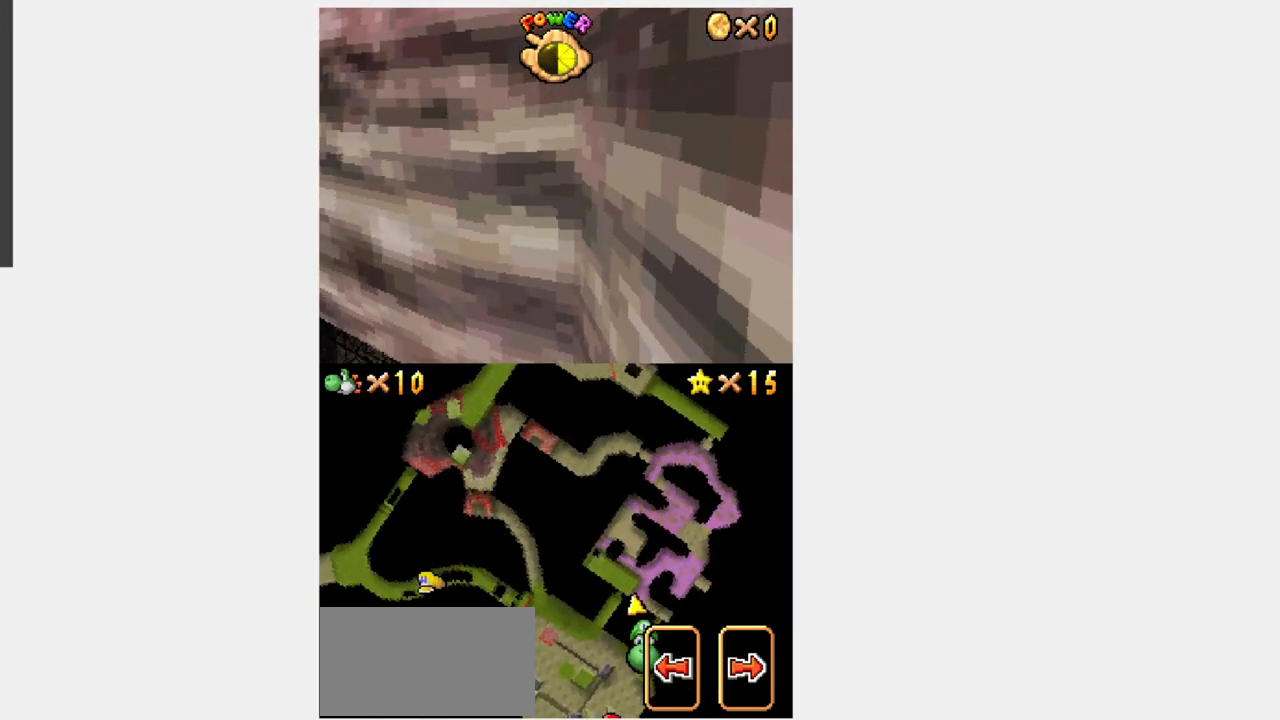
{"dt_ms": 500, "buttons": ["DPAD_LEFT"], "events": [[50, "DPAD_LEFT", "down"], [350, "B", "up"], [350, "DPAD_LEFT", "up"], [400, "DPAD_LEFT", "down"]]}
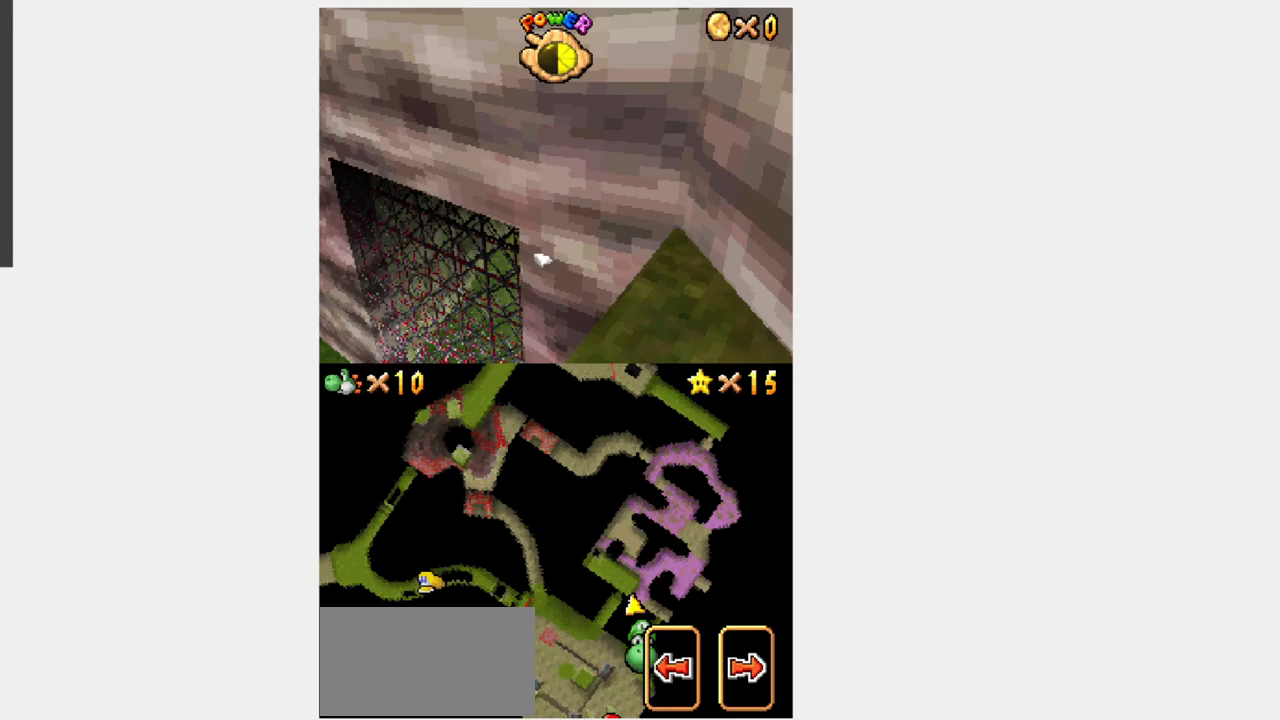
{"dt_ms": 500, "buttons": [], "events": [[100, "R1", "down"], [117, "DPAD_LEFT", "up"], [167, "R1", "up"]]}
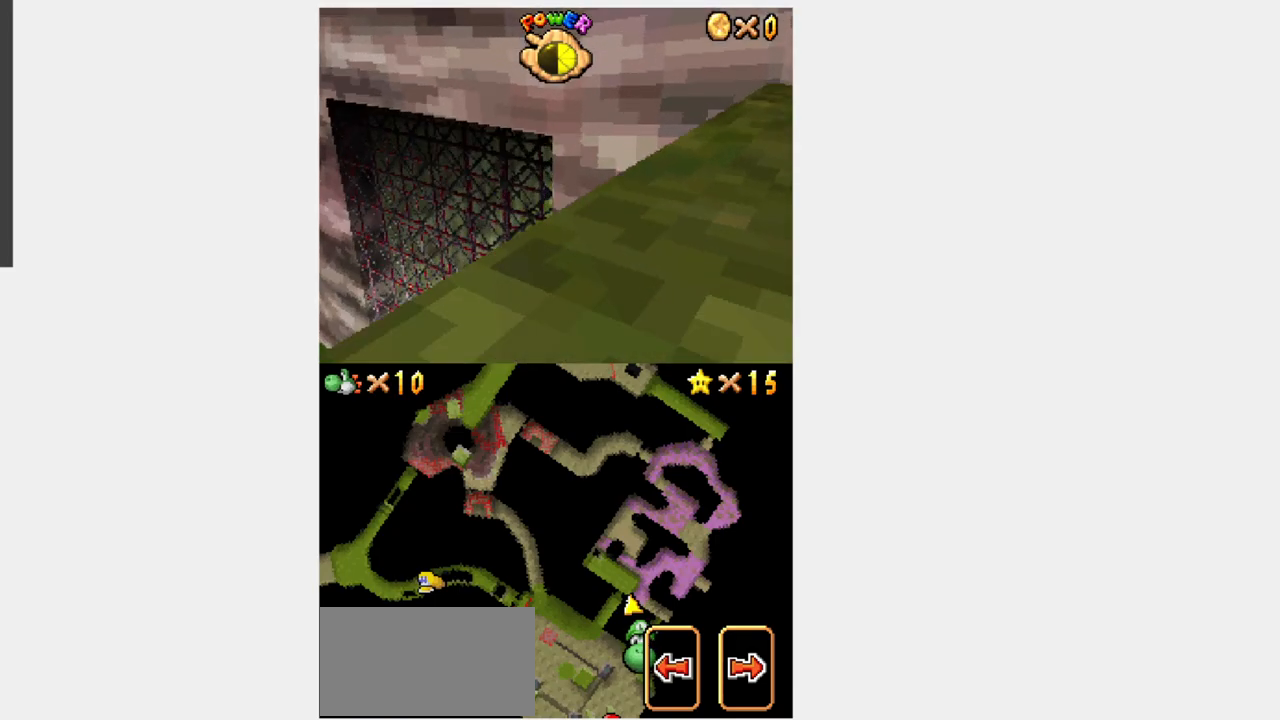
{"dt_ms": 500, "buttons": [], "events": []}
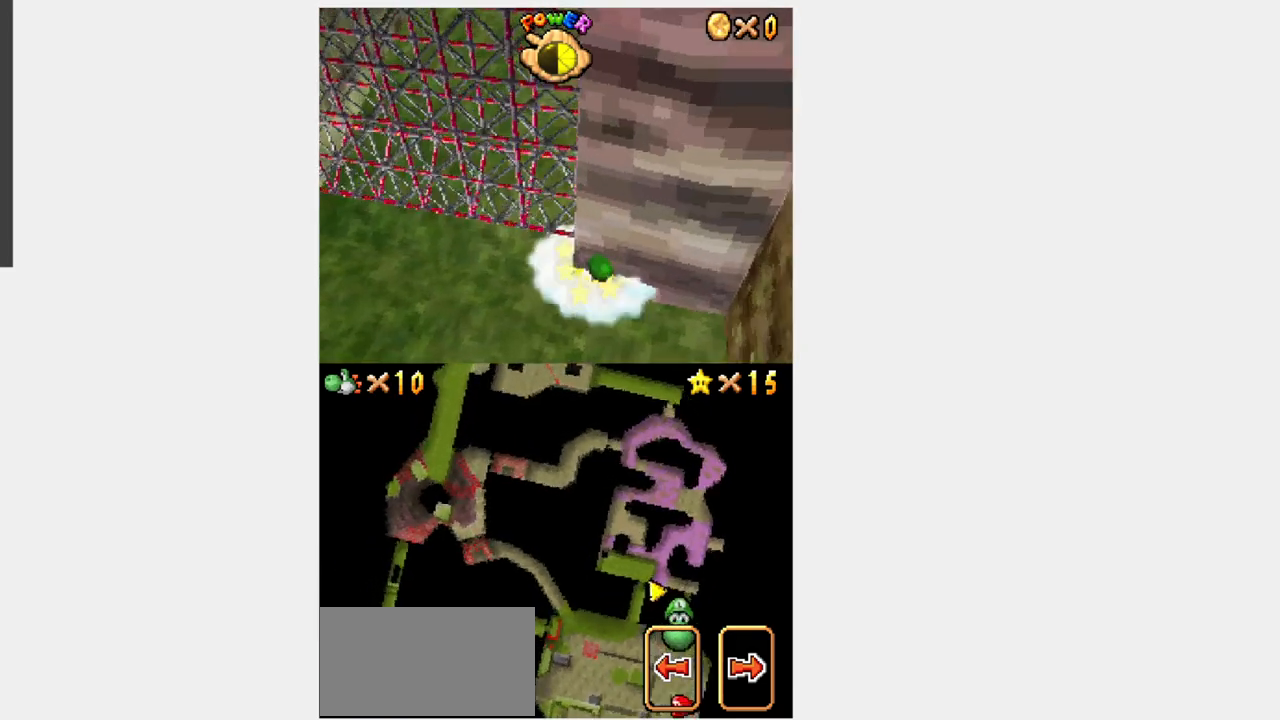
{"dt_ms": 500, "buttons": ["B", "DPAD_UP"], "events": [[117, "DPAD_UP", "down"], [317, "B", "down"]]}
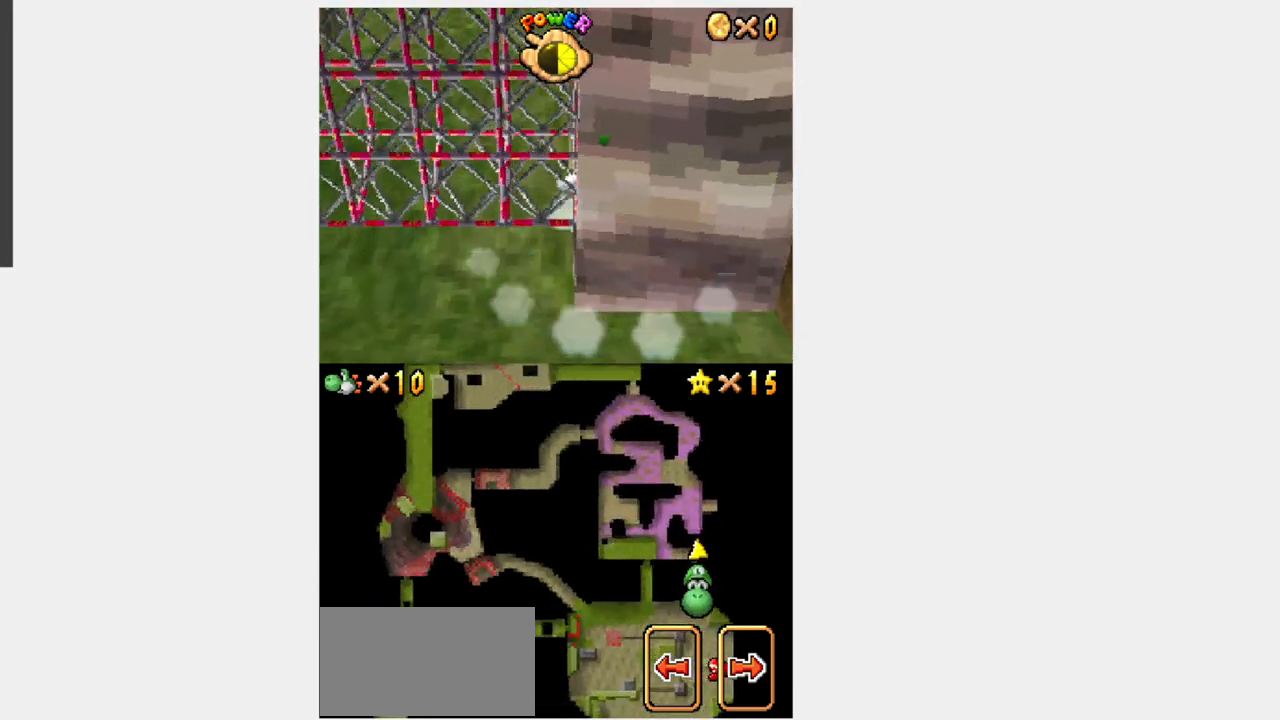
{"dt_ms": 500, "buttons": ["B", "DPAD_UP"]}
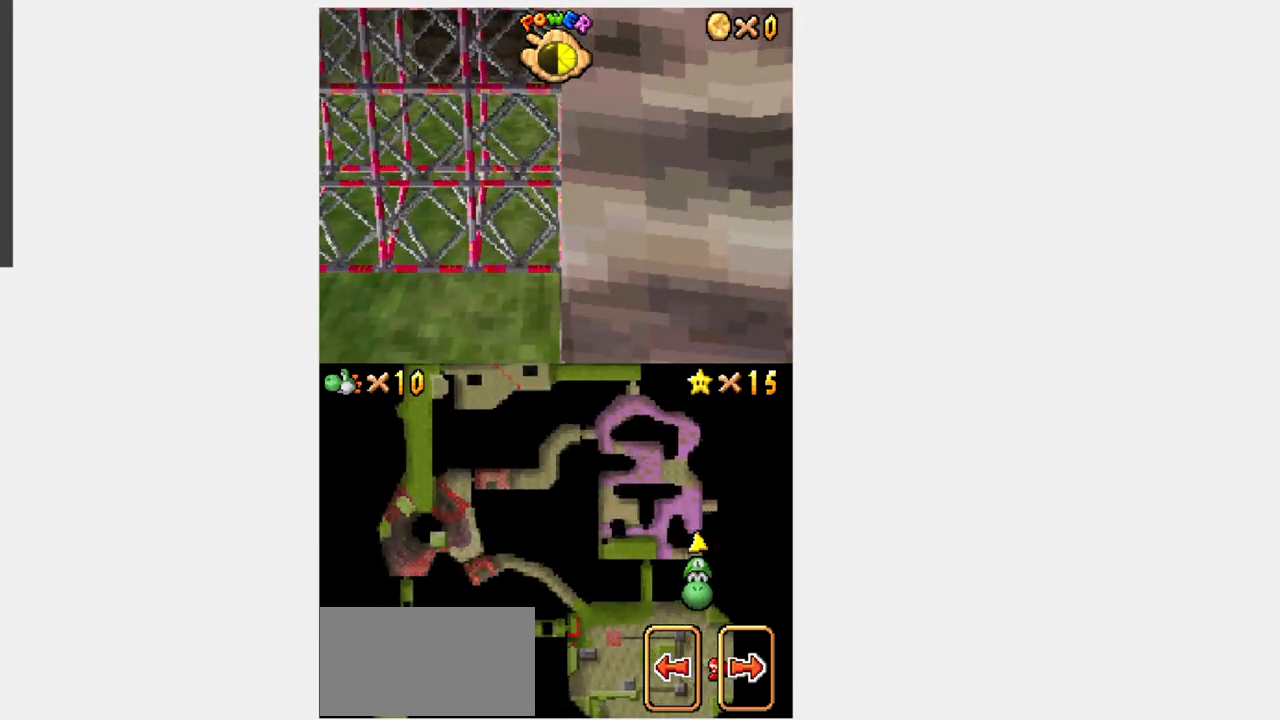
{"dt_ms": 500, "buttons": ["DPAD_RIGHT"], "events": [[50, "A", "down"], [250, "A", "up"], [267, "B", "up"], [367, "DPAD_UP", "up"], [383, "DPAD_RIGHT", "down"]]}
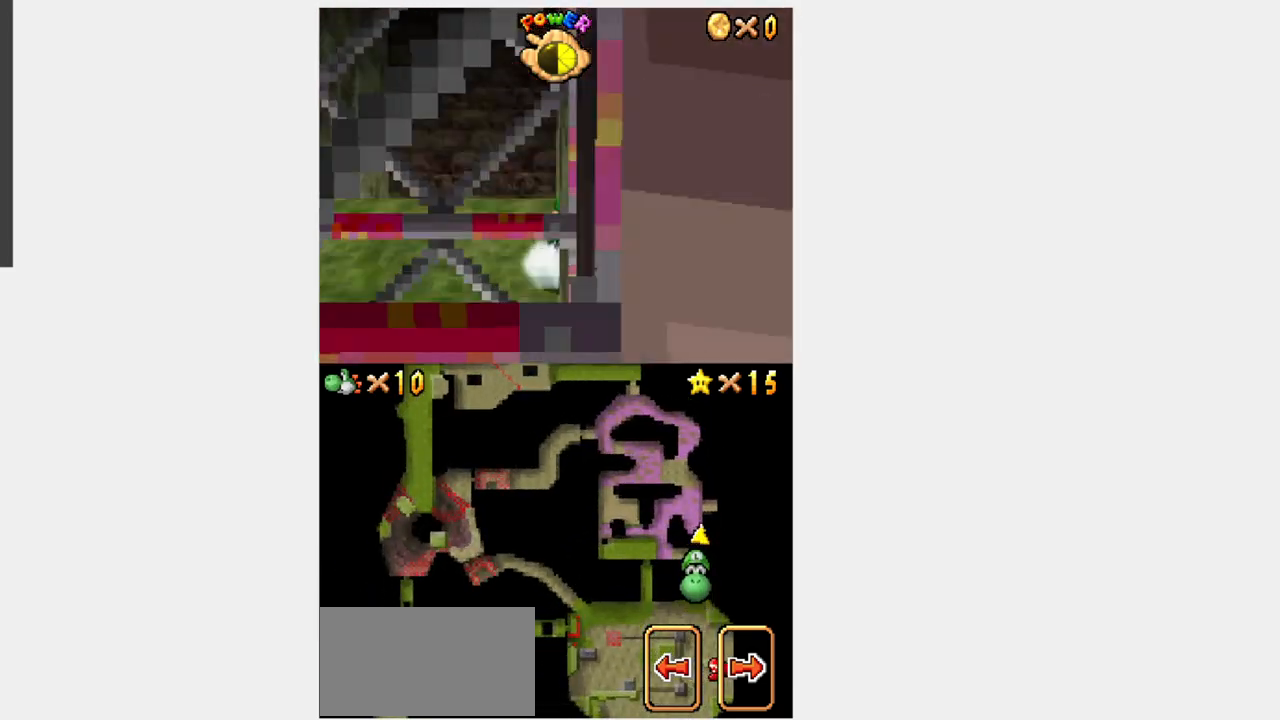
{"dt_ms": 500, "buttons": [], "events": [[450, "DPAD_RIGHT", "up"]]}
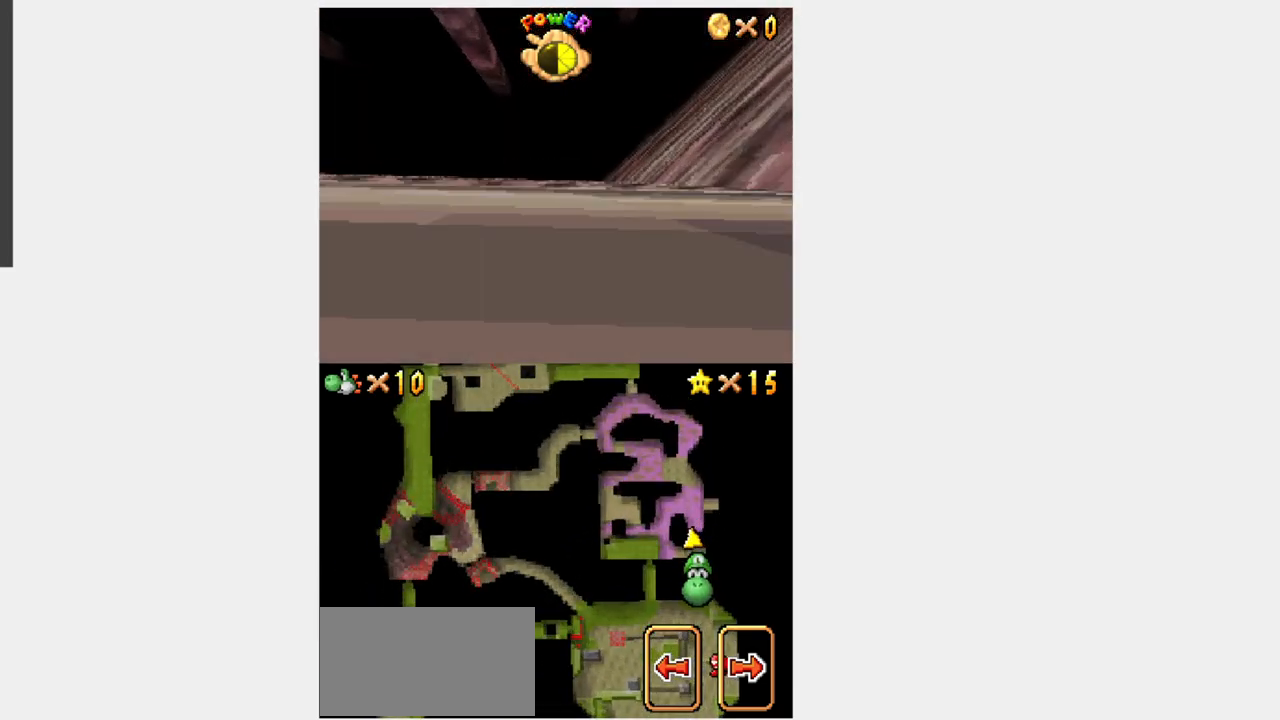
{"dt_ms": 500, "buttons": ["DPAD_UP"], "events": [[383, "DPAD_UP", "down"]]}